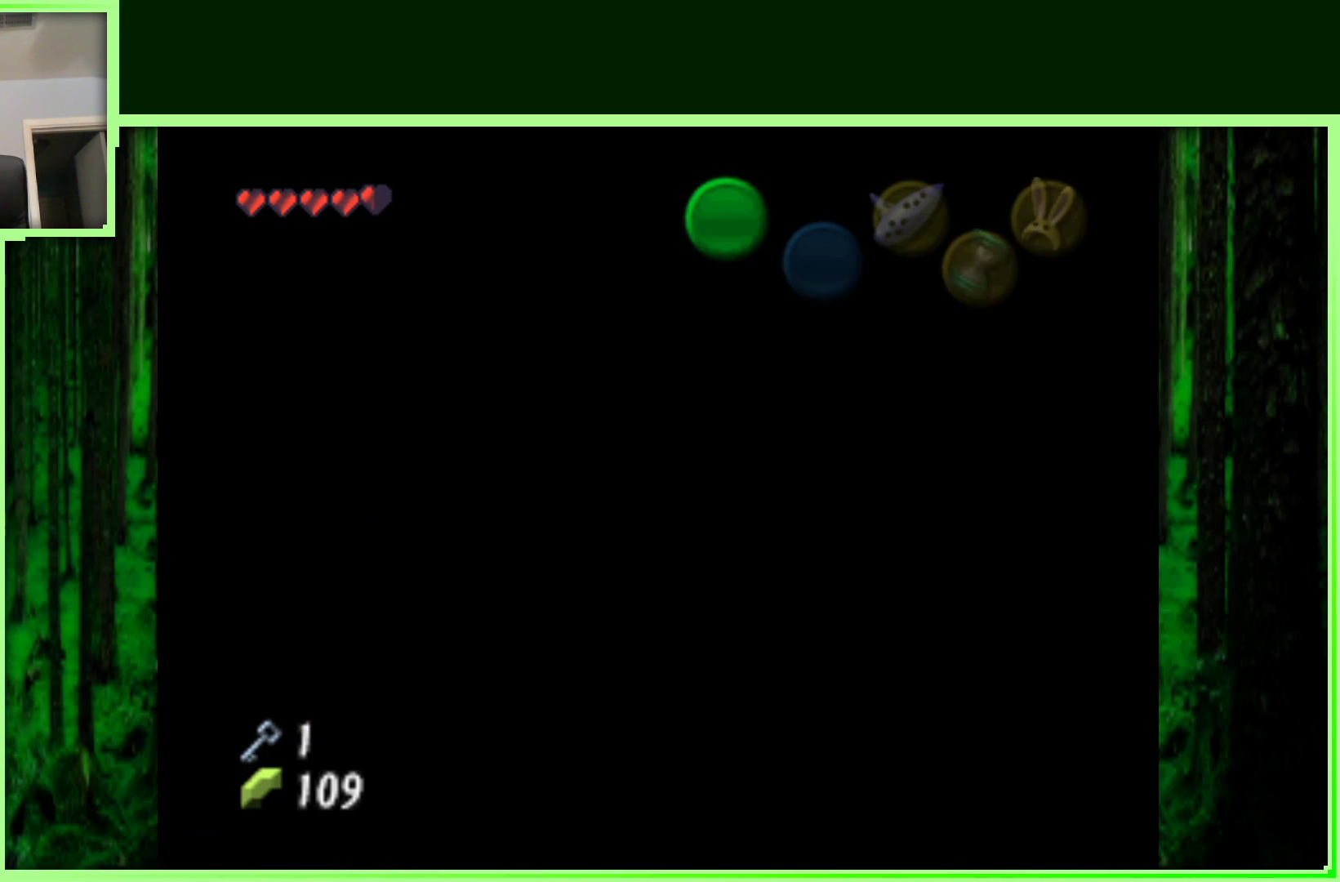
Gameplay with a controller (Nintendo layout); each line is a JSON object with the inputs held at the frame after it (dt_ms = milliseconds from this image to that frame). "events" lists button and stick changes between this image and that frame as [ms after this image, input, new state], when the widget could be followed in between. Not read: L3 R3.
{"dt_ms": 500, "buttons": [], "left_stick": "up", "events": [[33, "left_stick", "up"]]}
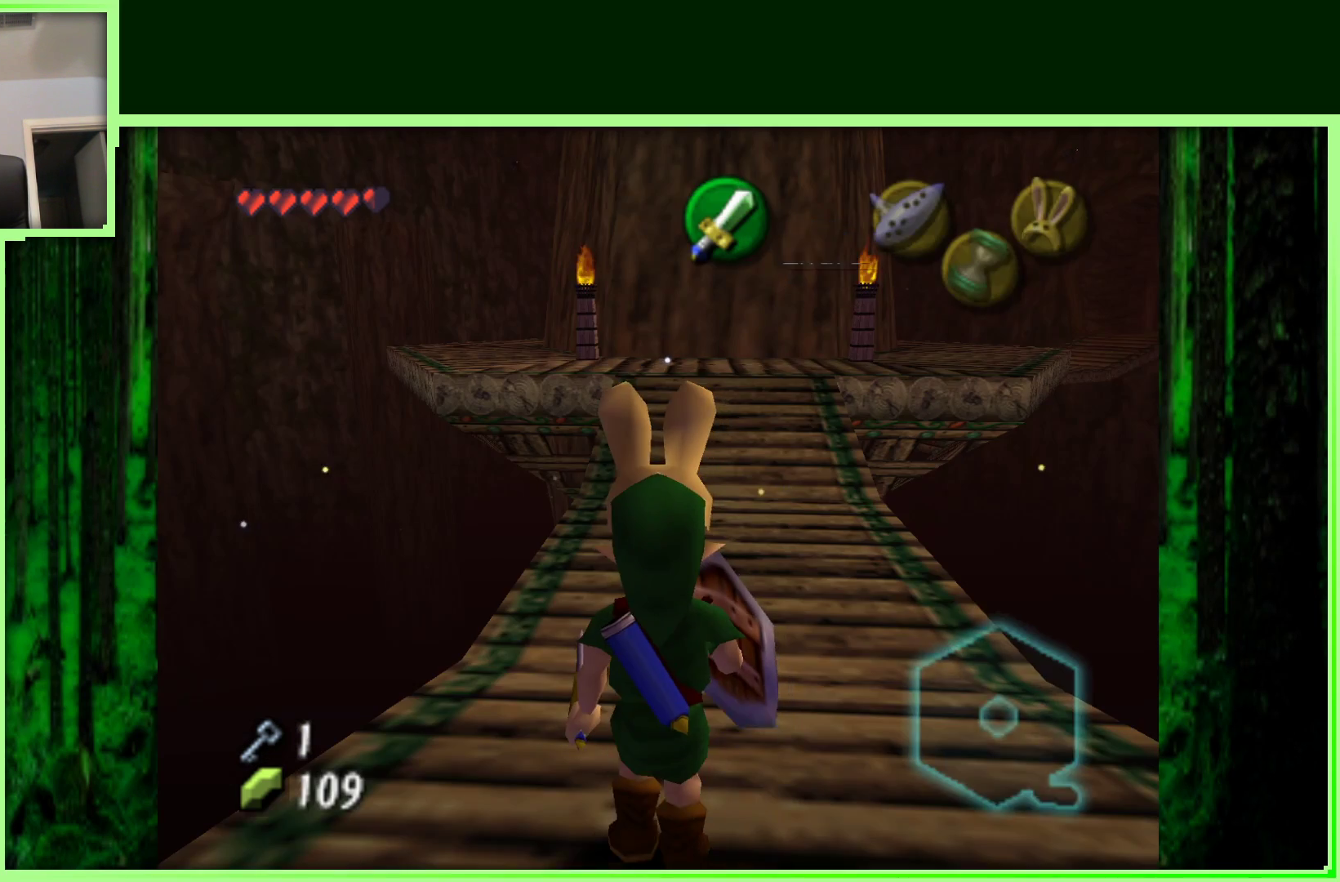
{"dt_ms": 1000, "buttons": [], "left_stick": "center", "events": [[350, "left_stick", "center"]]}
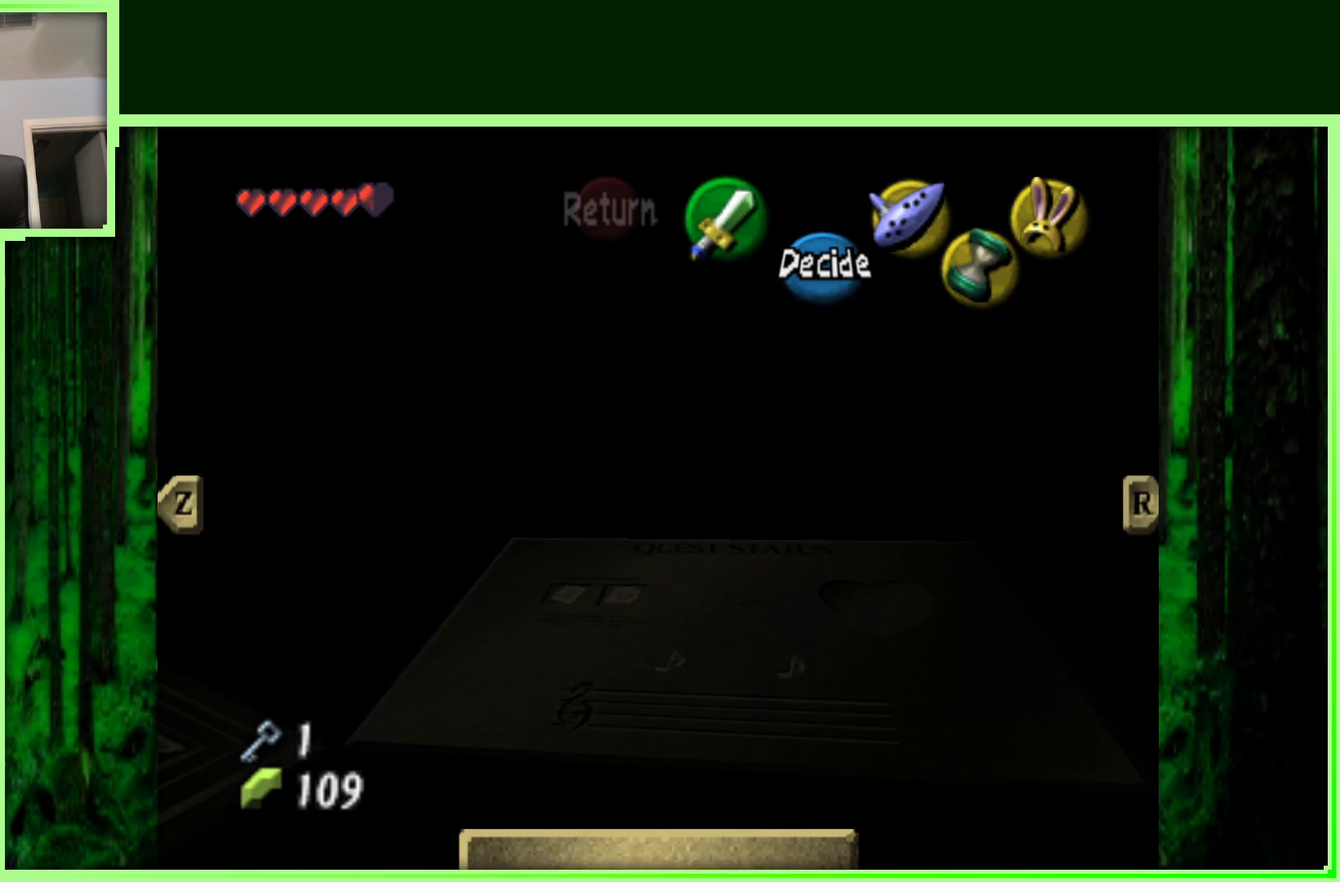
{"dt_ms": 500, "buttons": [], "left_stick": "center", "events": []}
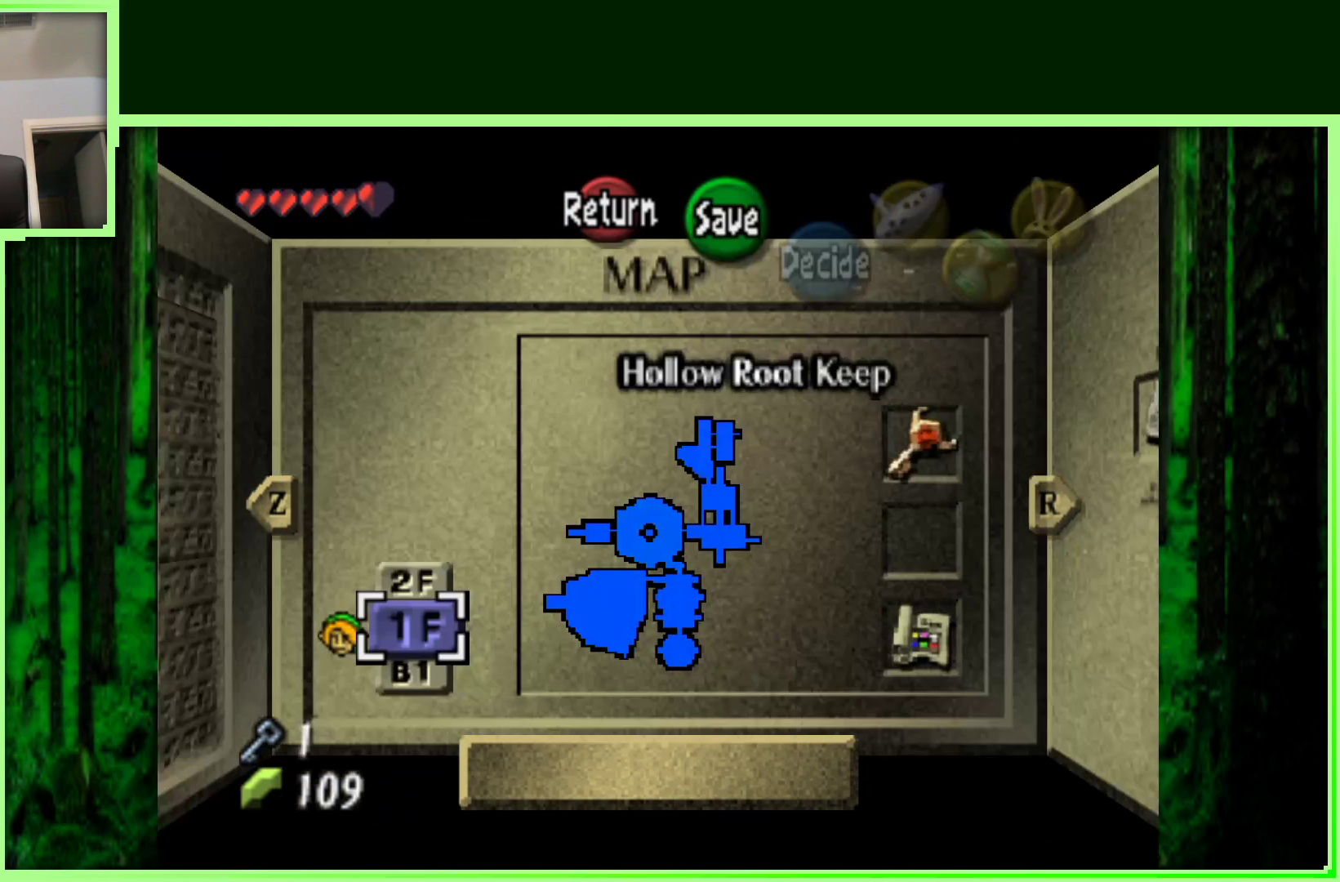
{"dt_ms": 500, "buttons": [], "left_stick": "center", "events": [[267, "left_stick", "down"], [433, "left_stick", "center"]]}
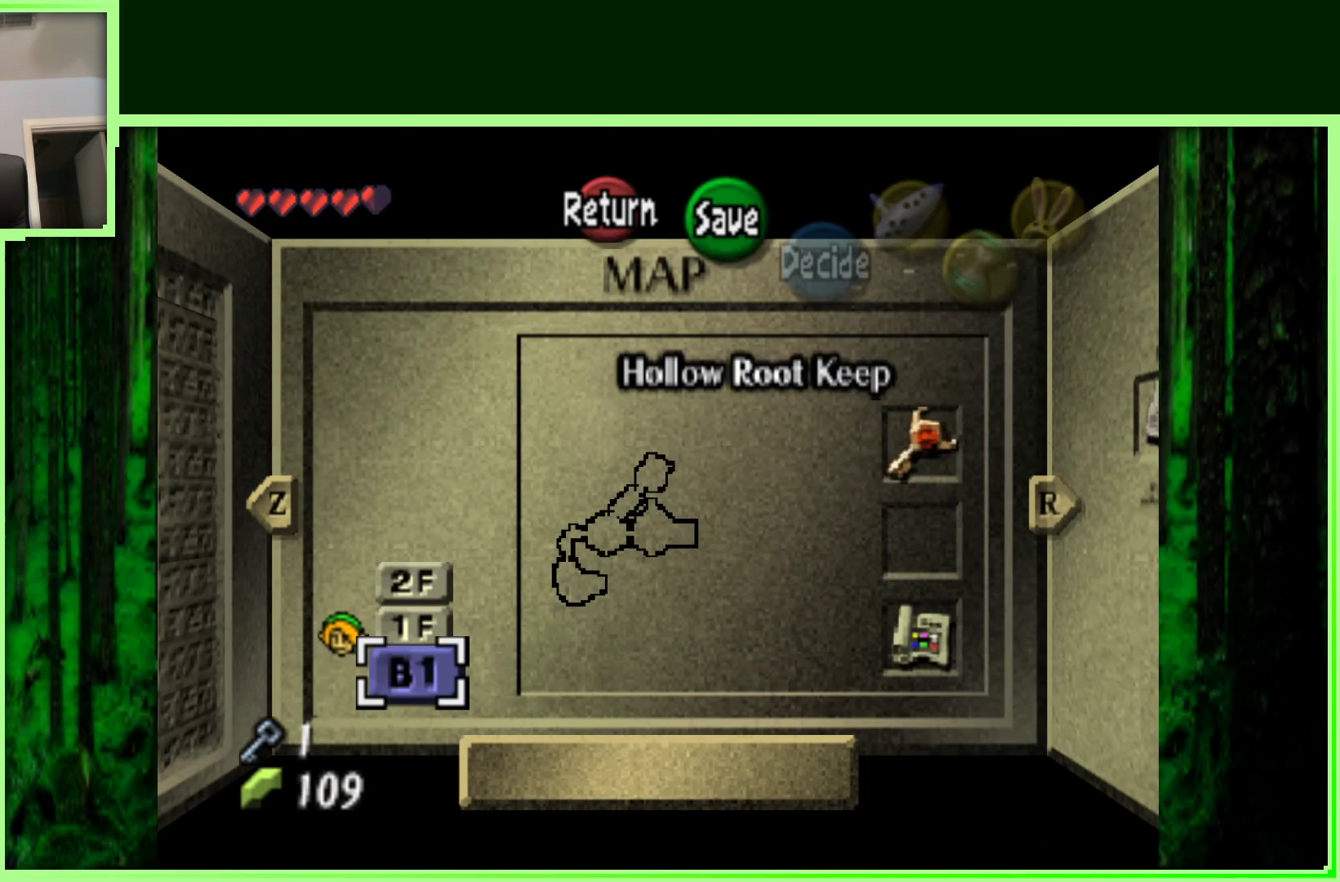
{"dt_ms": 1000, "buttons": [], "left_stick": "down", "events": [[500, "left_stick", "up"], [700, "left_stick", "center"], [950, "left_stick", "down"]]}
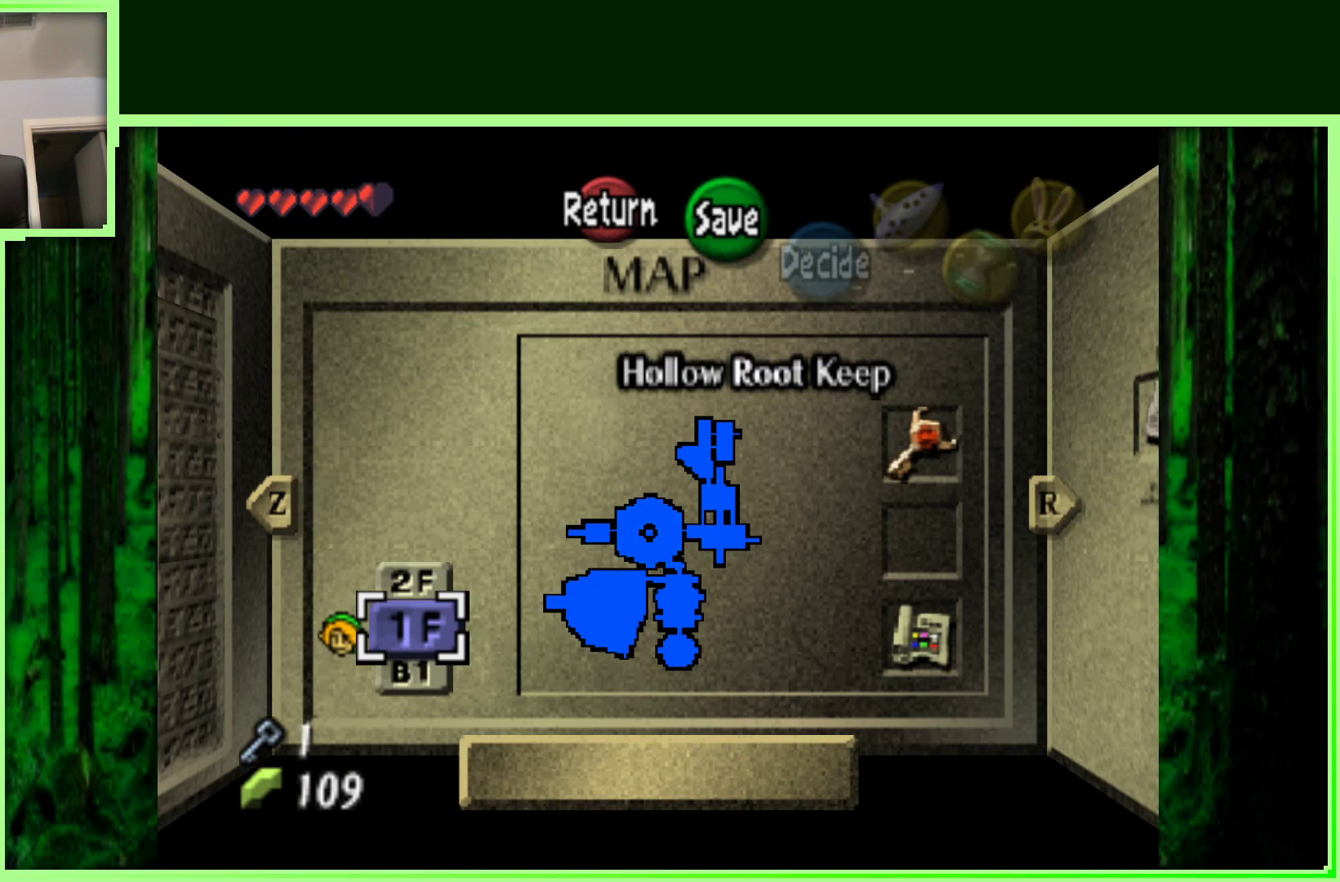
{"dt_ms": 500, "buttons": [], "left_stick": "up", "events": [[133, "left_stick", "center"], [450, "left_stick", "up"]]}
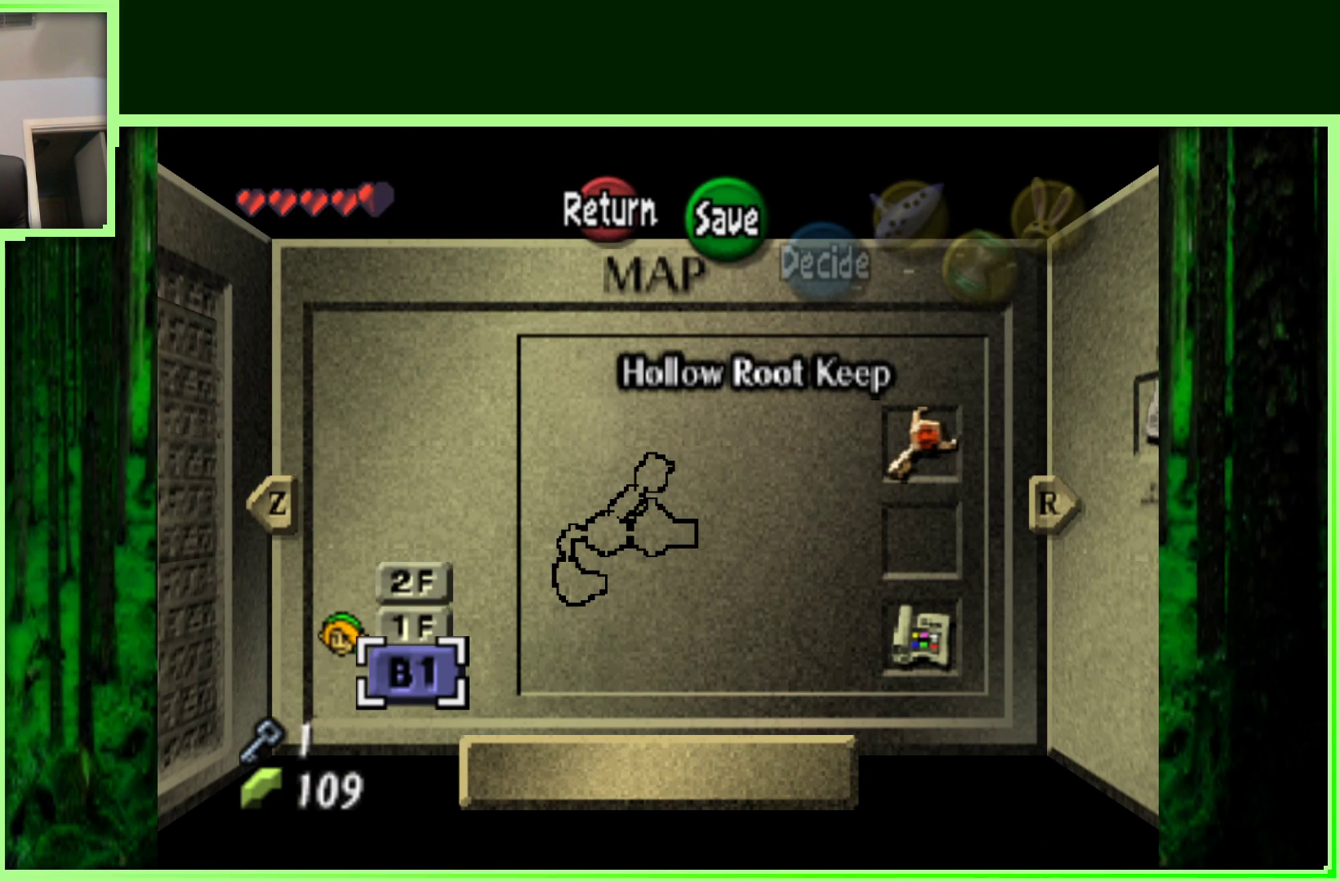
{"dt_ms": 500, "buttons": [], "left_stick": "center", "events": [[150, "left_stick", "center"]]}
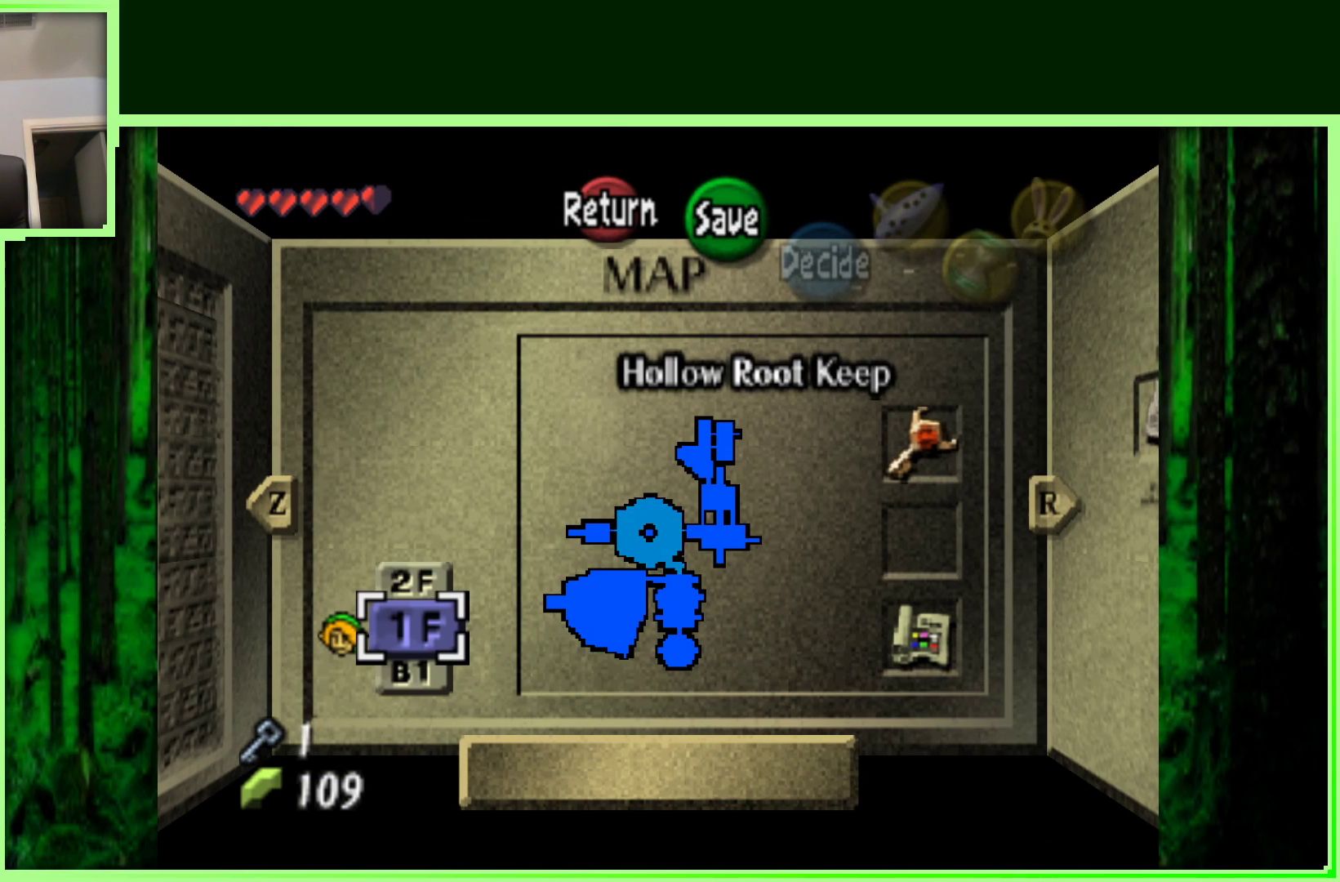
{"dt_ms": 500, "buttons": [], "left_stick": "center", "events": [[150, "left_stick", "down"], [317, "left_stick", "center"]]}
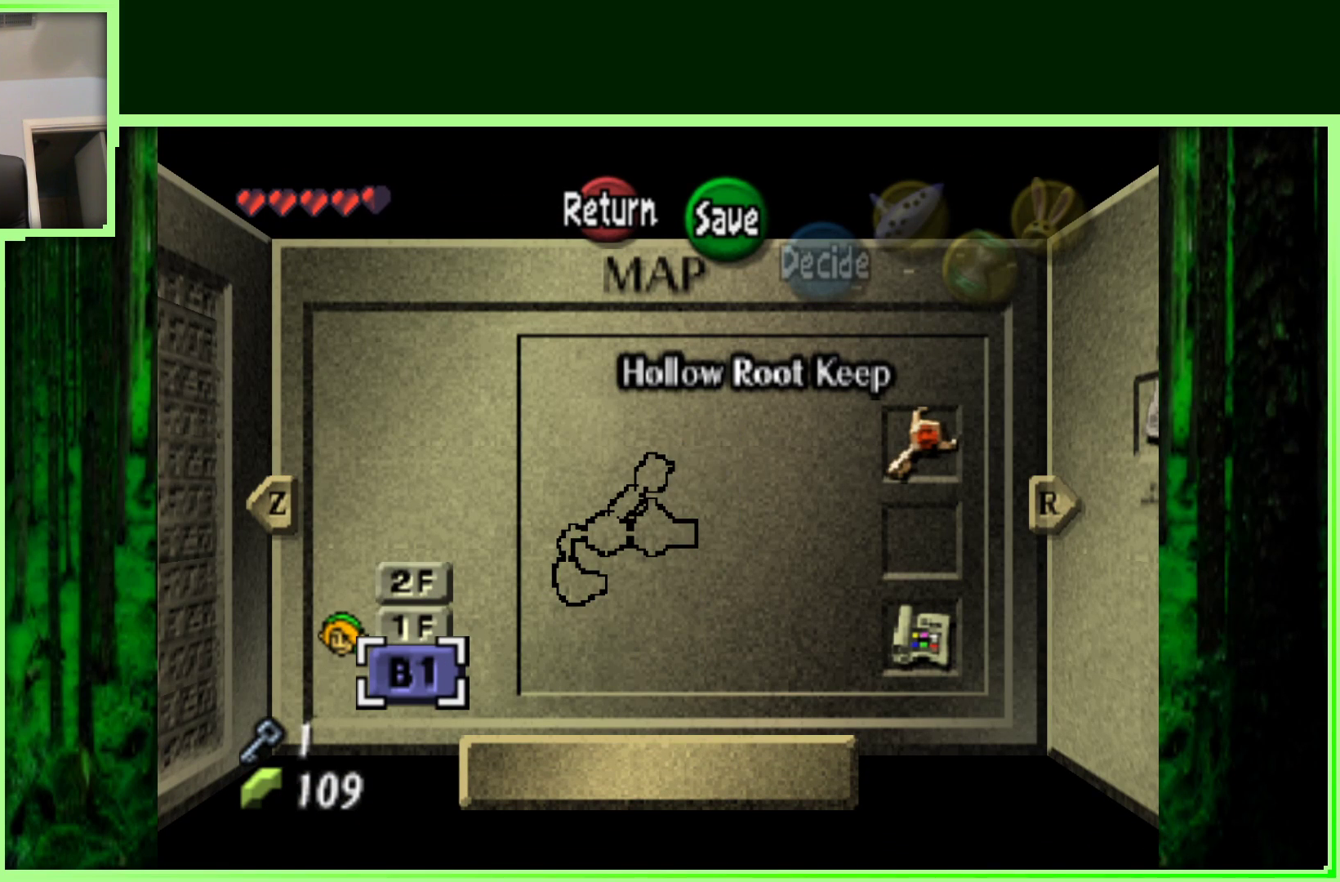
{"dt_ms": 500, "buttons": [], "left_stick": "center", "events": []}
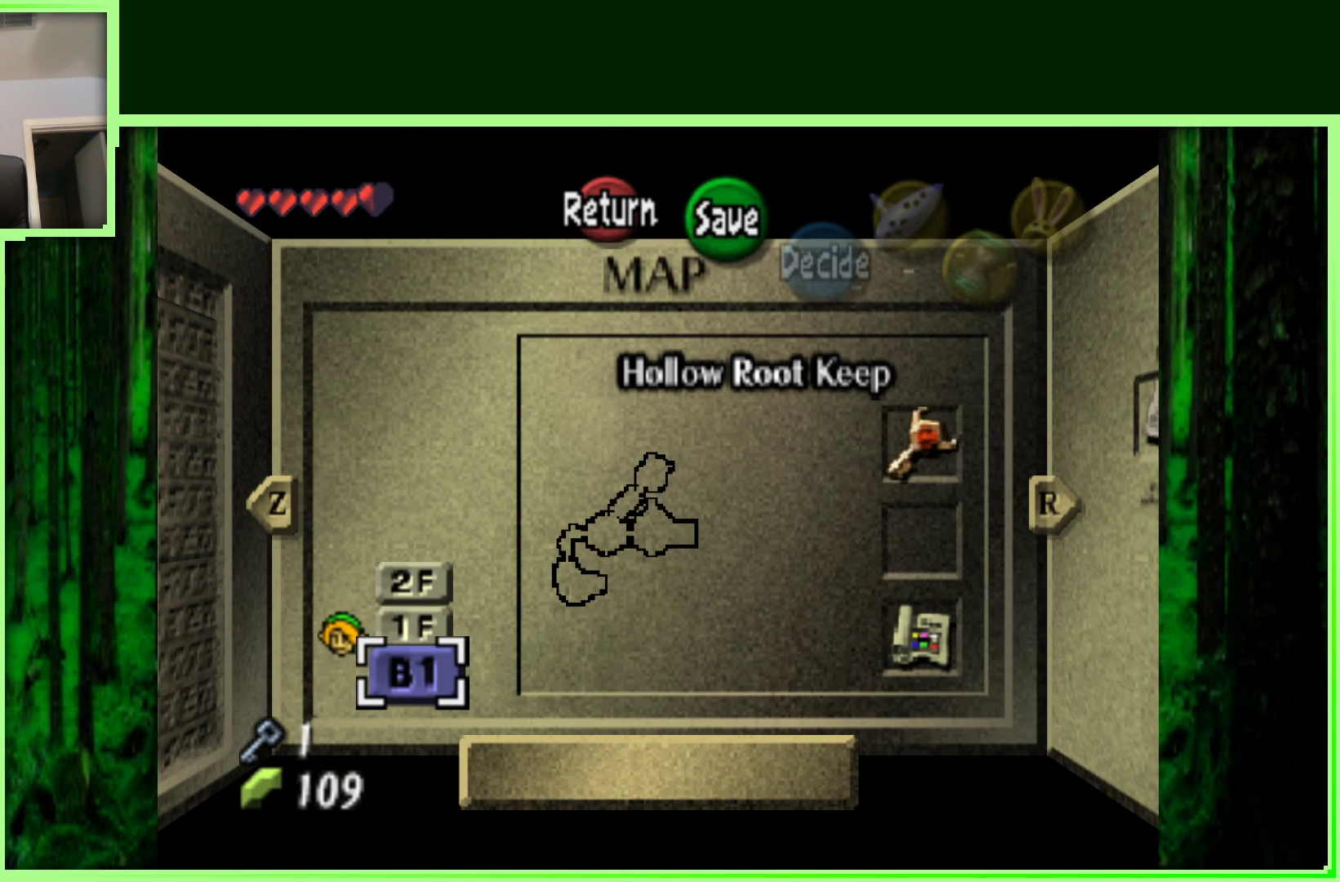
{"dt_ms": 500, "buttons": [], "left_stick": "center", "events": []}
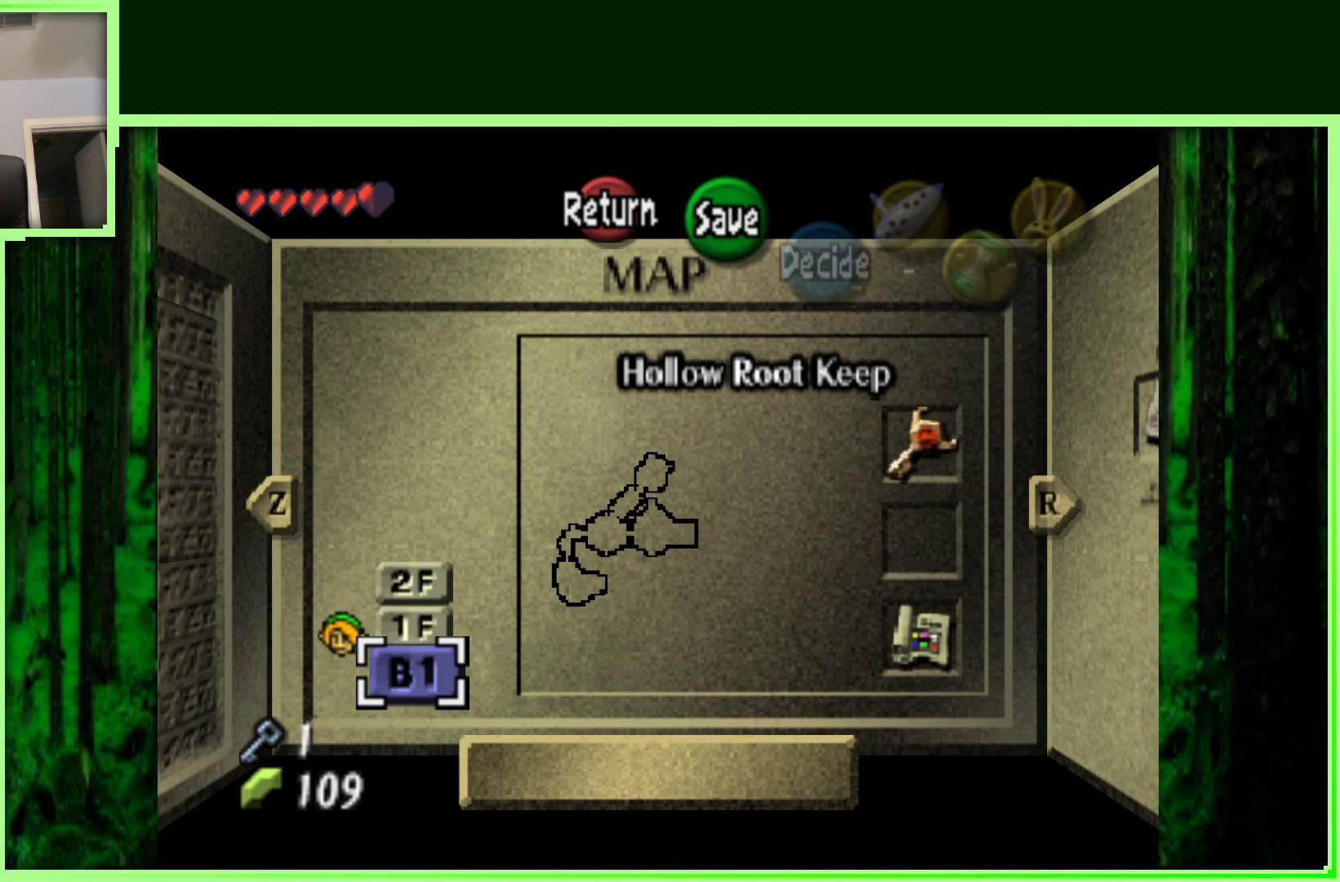
{"dt_ms": 500, "buttons": [], "left_stick": "center", "events": []}
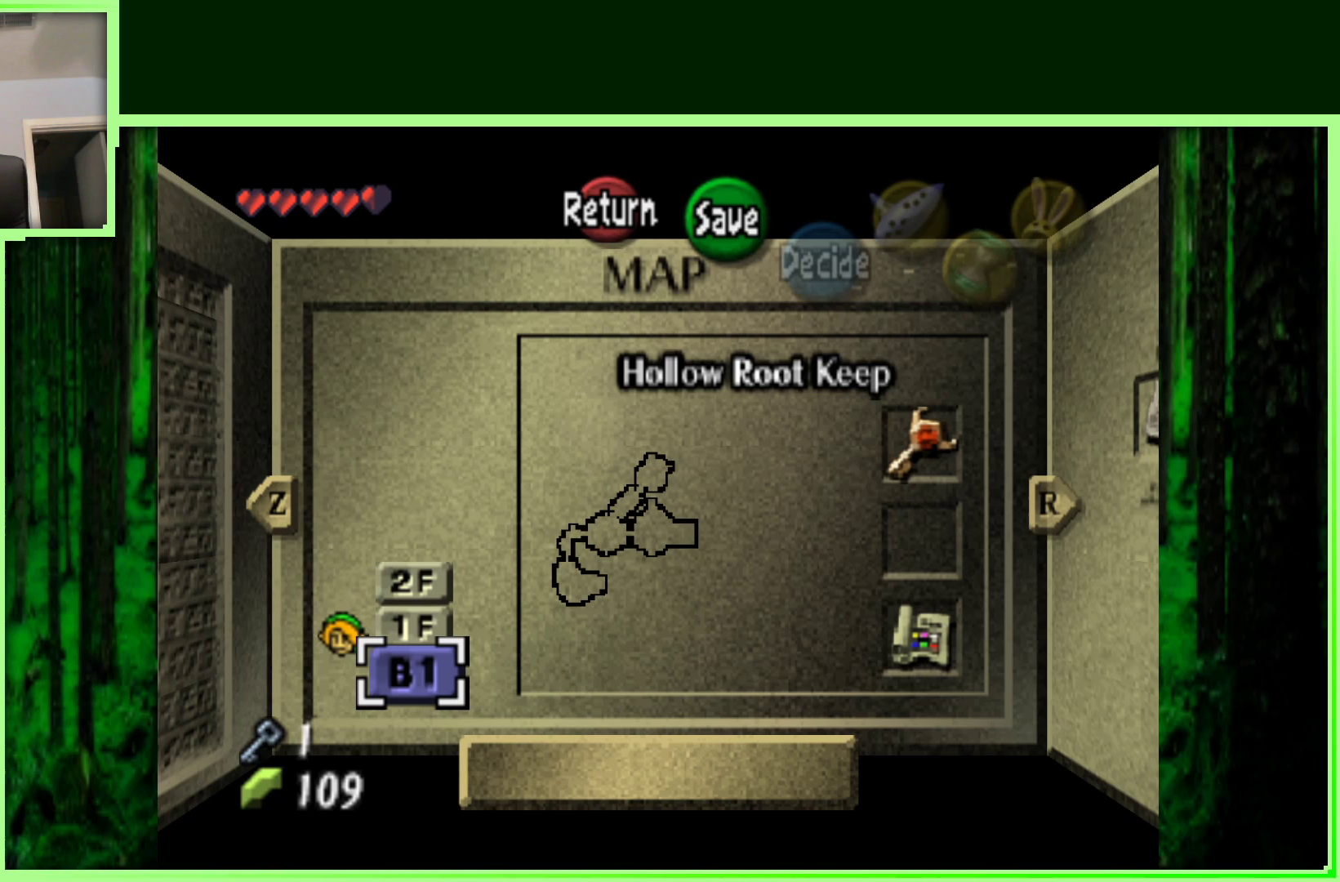
{"dt_ms": 500, "buttons": [], "left_stick": "center", "events": []}
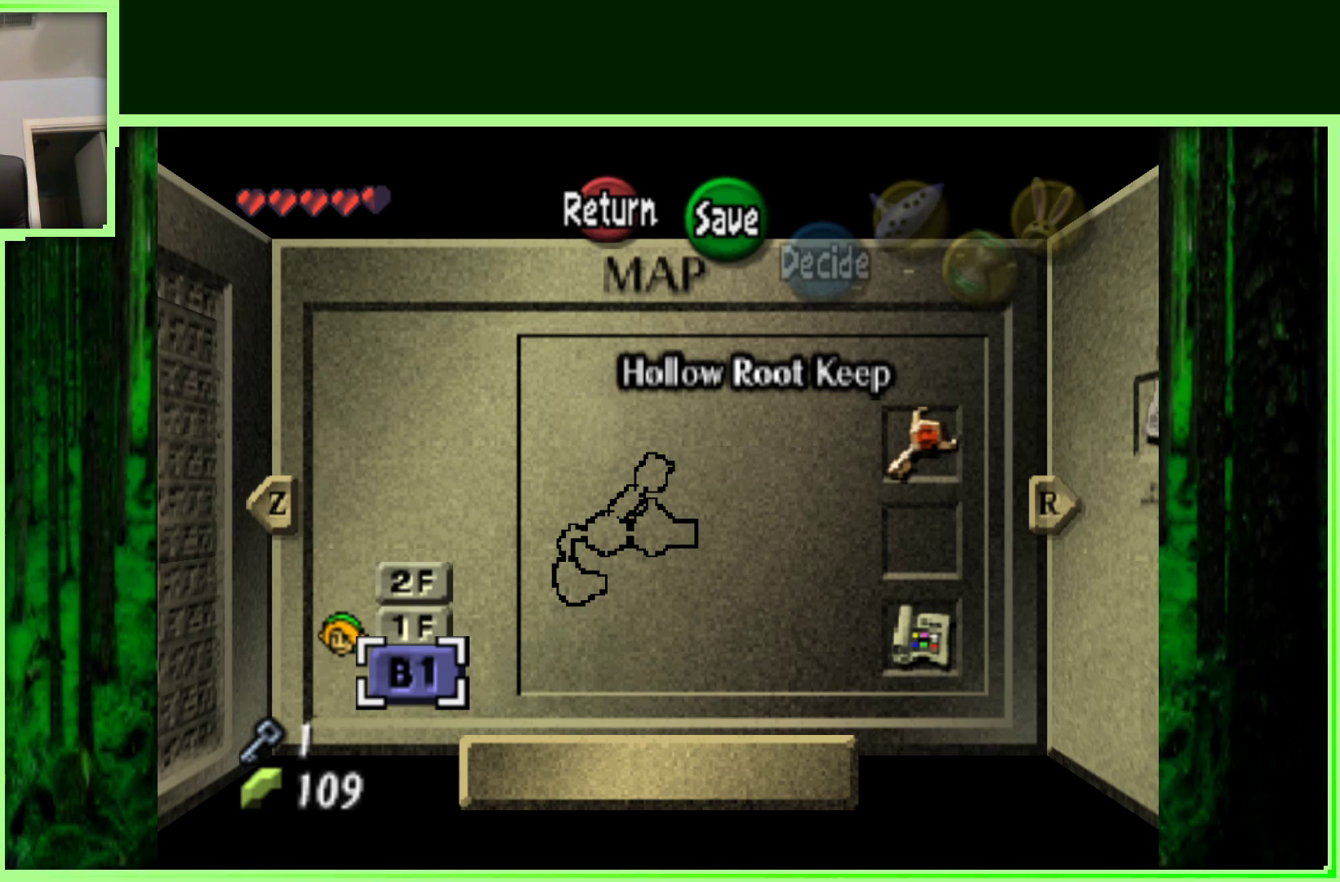
{"dt_ms": 500, "buttons": [], "left_stick": "center", "events": [[50, "left_stick", "up"], [250, "left_stick", "center"]]}
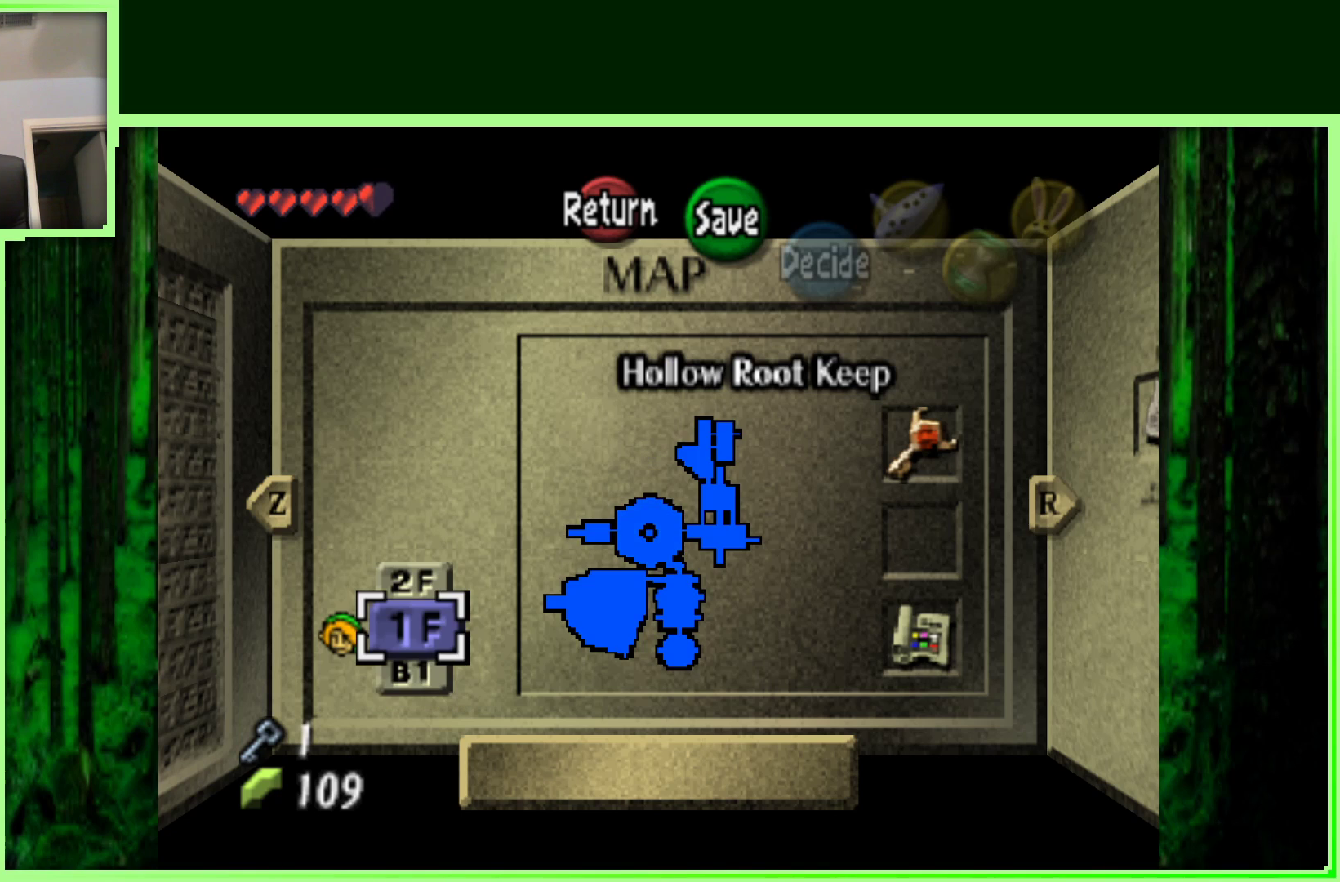
{"dt_ms": 500, "buttons": [], "left_stick": "center", "events": [[300, "left_stick", "down"], [500, "left_stick", "center"]]}
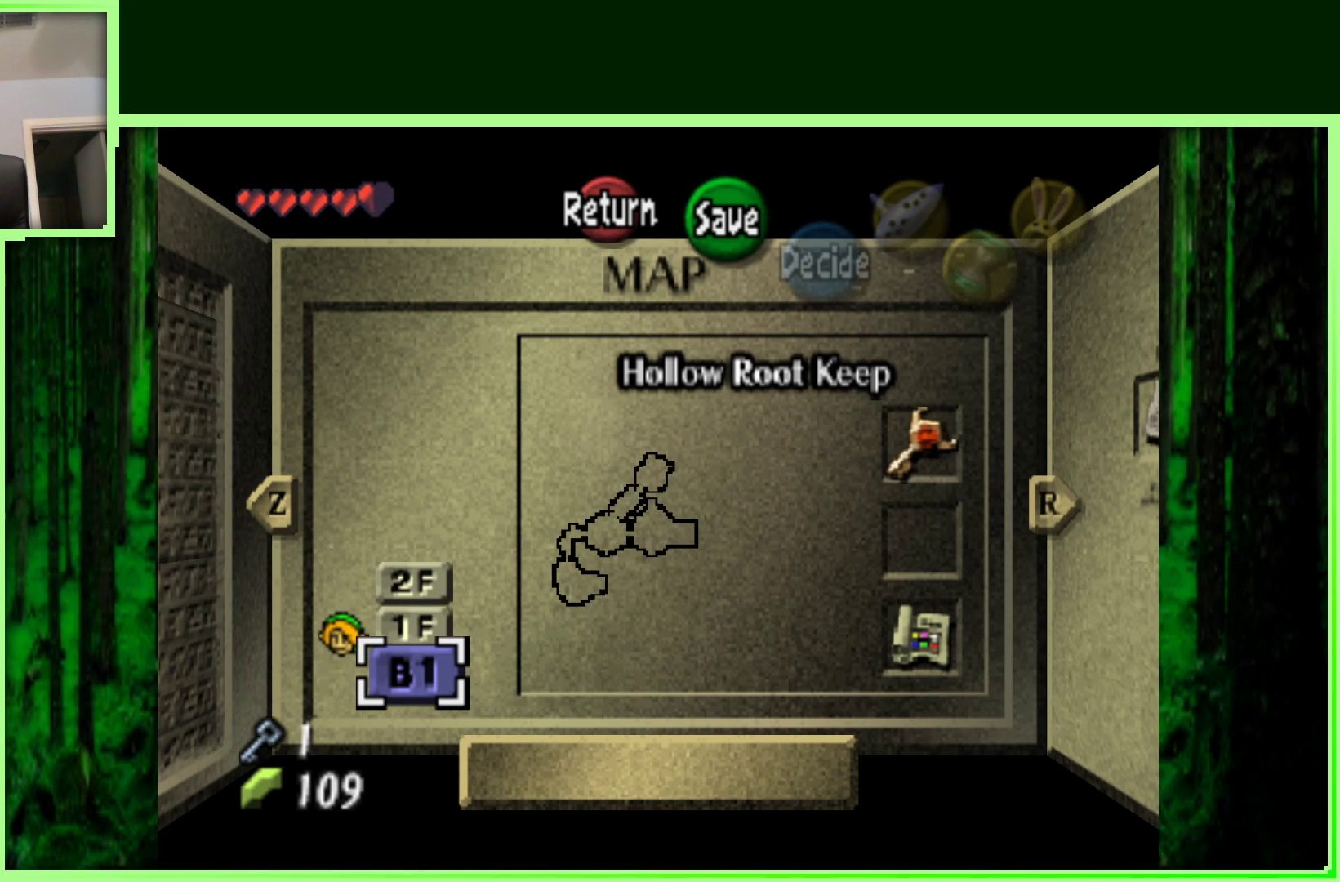
{"dt_ms": 500, "buttons": [], "left_stick": "center", "events": [[267, "left_stick", "up"], [450, "left_stick", "center"]]}
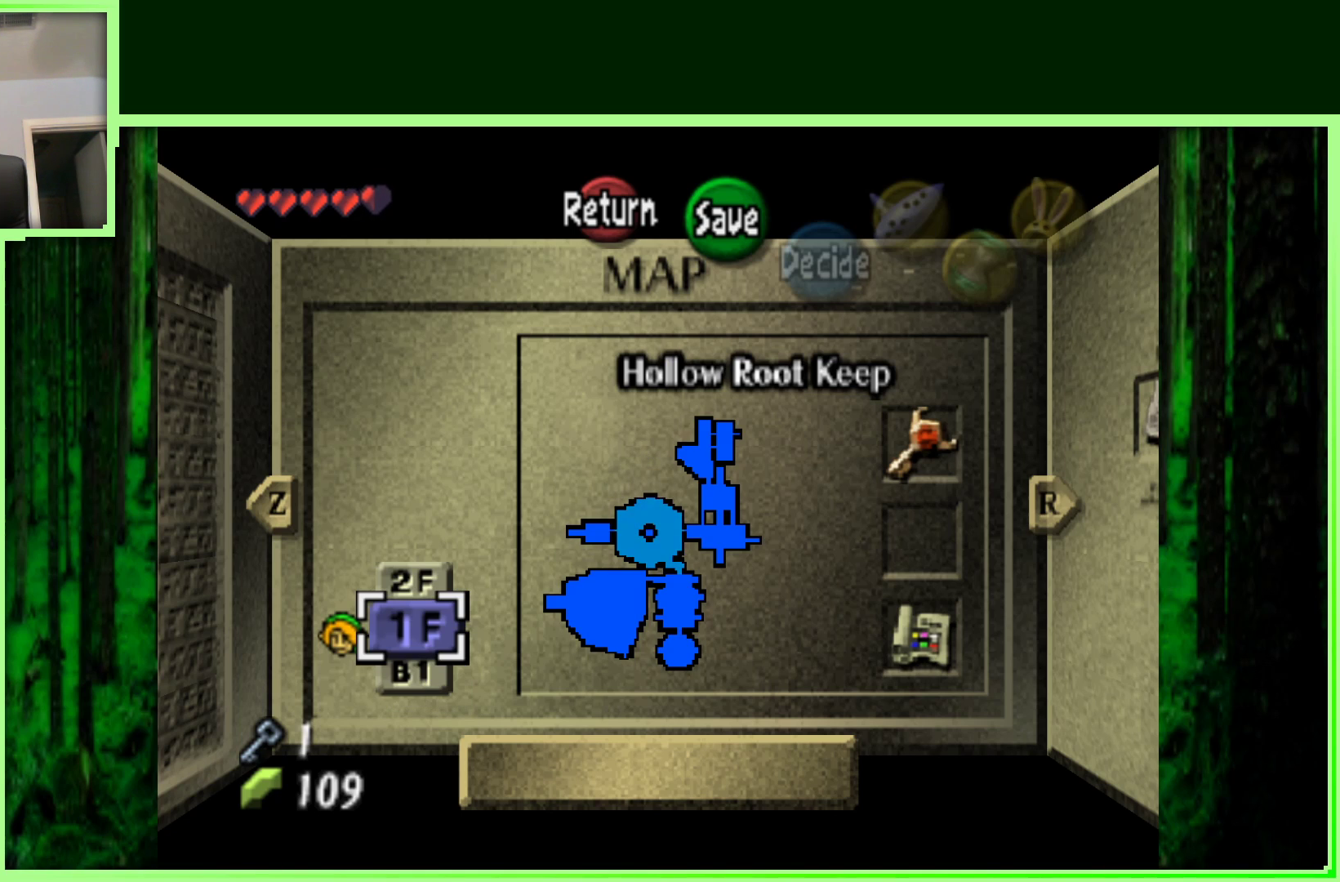
{"dt_ms": 500, "buttons": [], "left_stick": "center", "events": []}
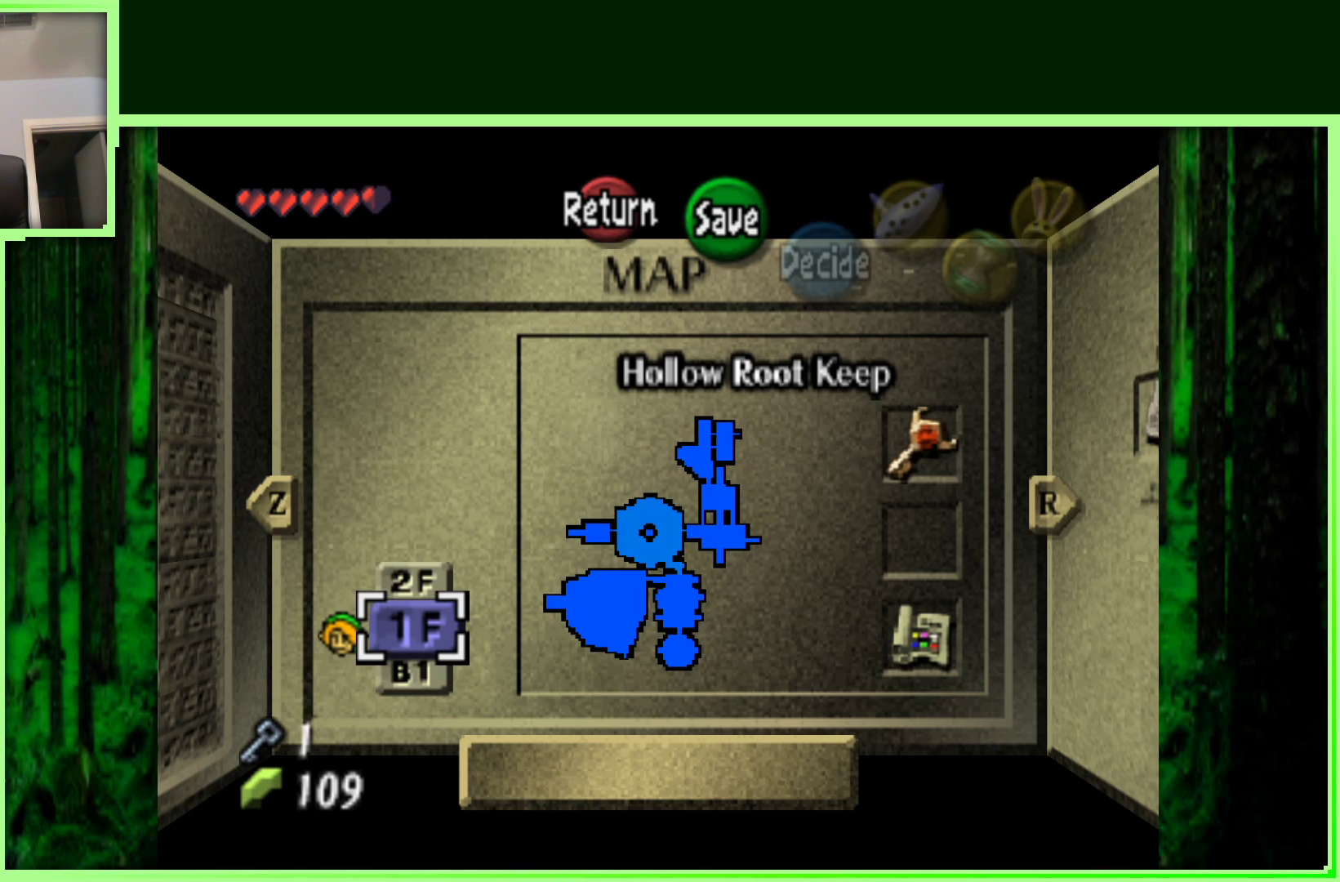
{"dt_ms": 500, "buttons": [], "left_stick": "center", "events": [[117, "left_stick", "down"], [333, "left_stick", "center"]]}
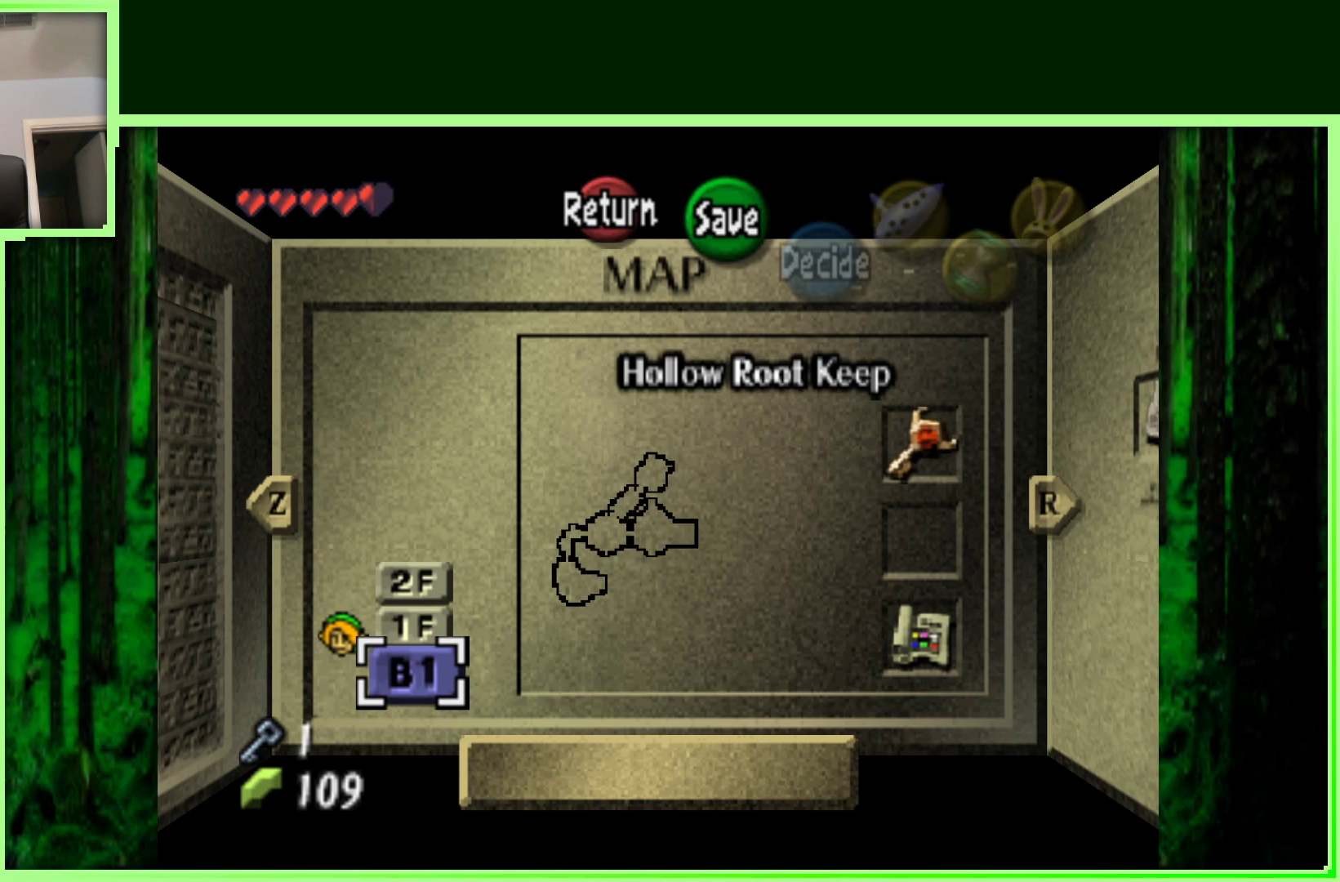
{"dt_ms": 500, "buttons": [], "left_stick": "center", "events": [[250, "left_stick", "up"], [483, "left_stick", "center"]]}
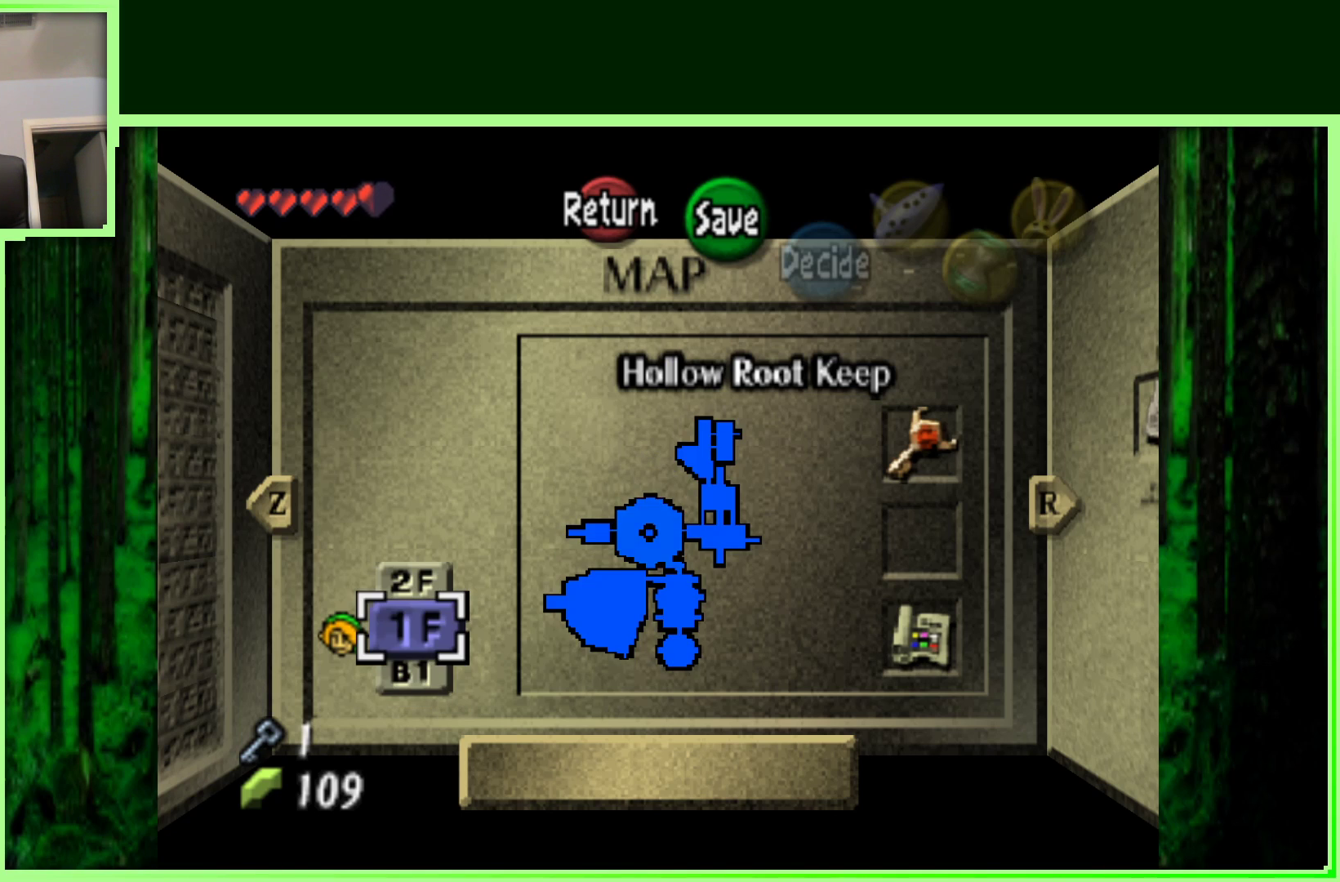
{"dt_ms": 1000, "buttons": [], "left_stick": "center", "events": [[300, "left_stick", "down"], [517, "left_stick", "center"], [767, "left_stick", "up"], [1000, "left_stick", "center"]]}
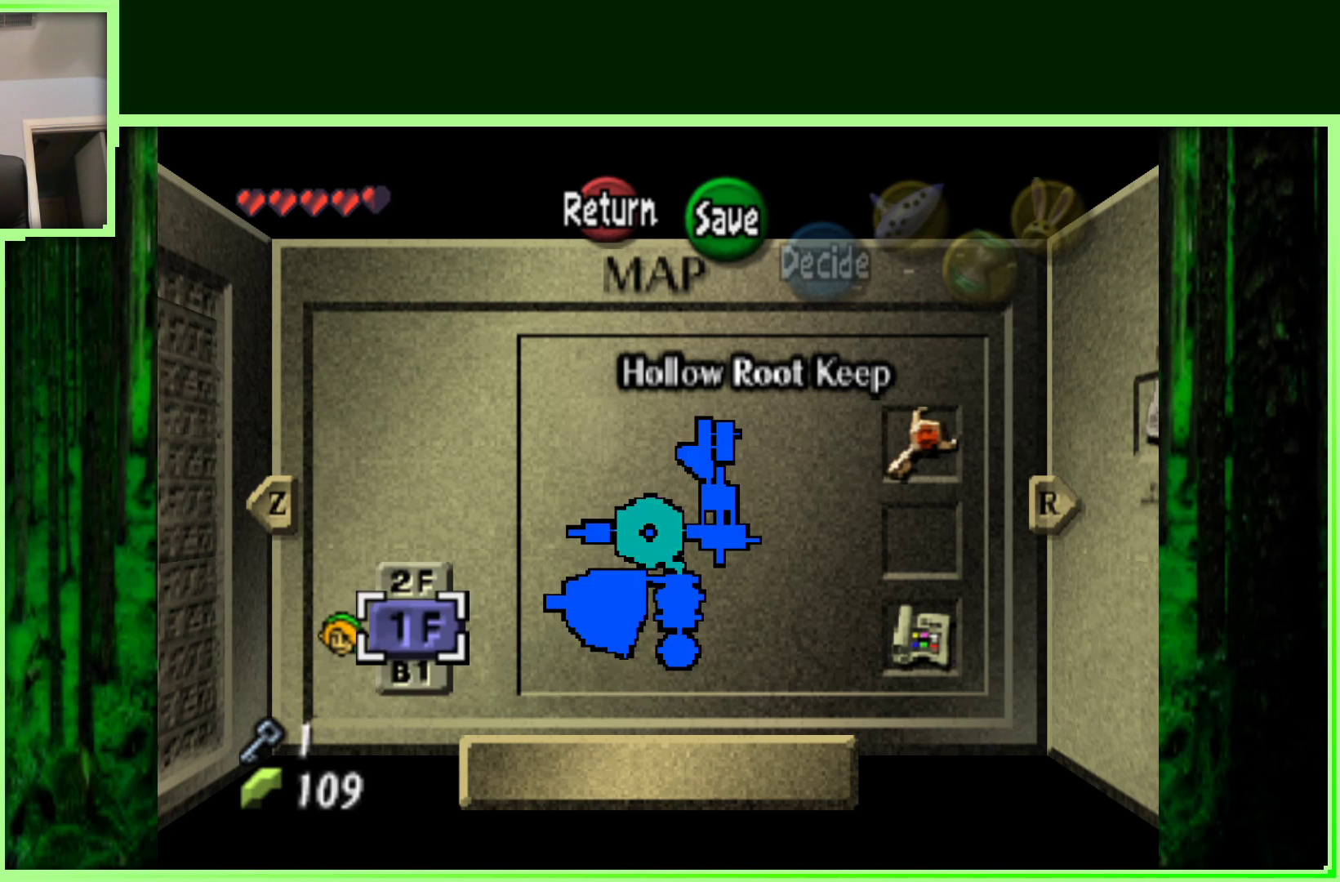
{"dt_ms": 500, "buttons": [], "left_stick": "center", "events": [[167, "left_stick", "down"], [433, "left_stick", "center"]]}
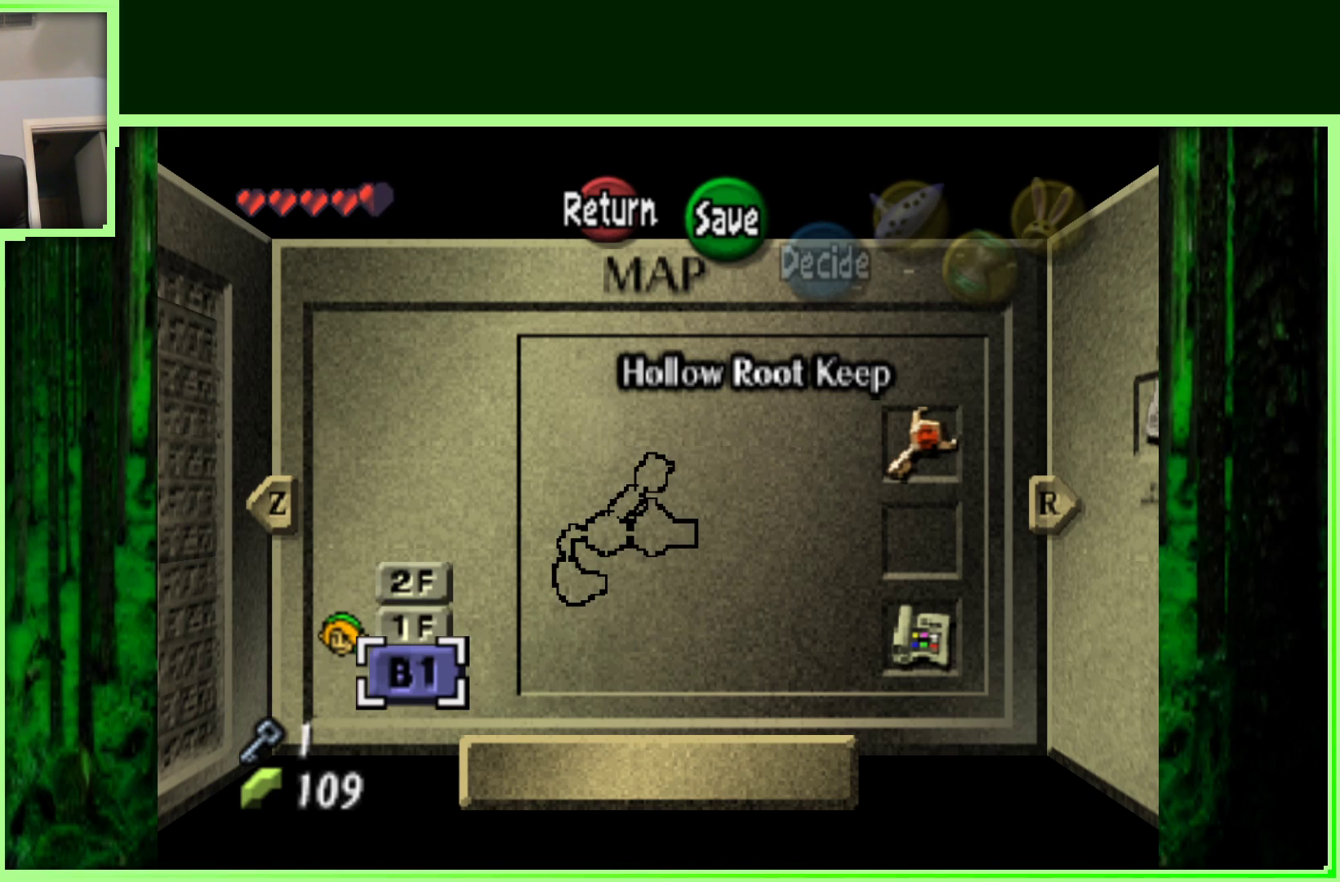
{"dt_ms": 500, "buttons": [], "left_stick": "center", "events": []}
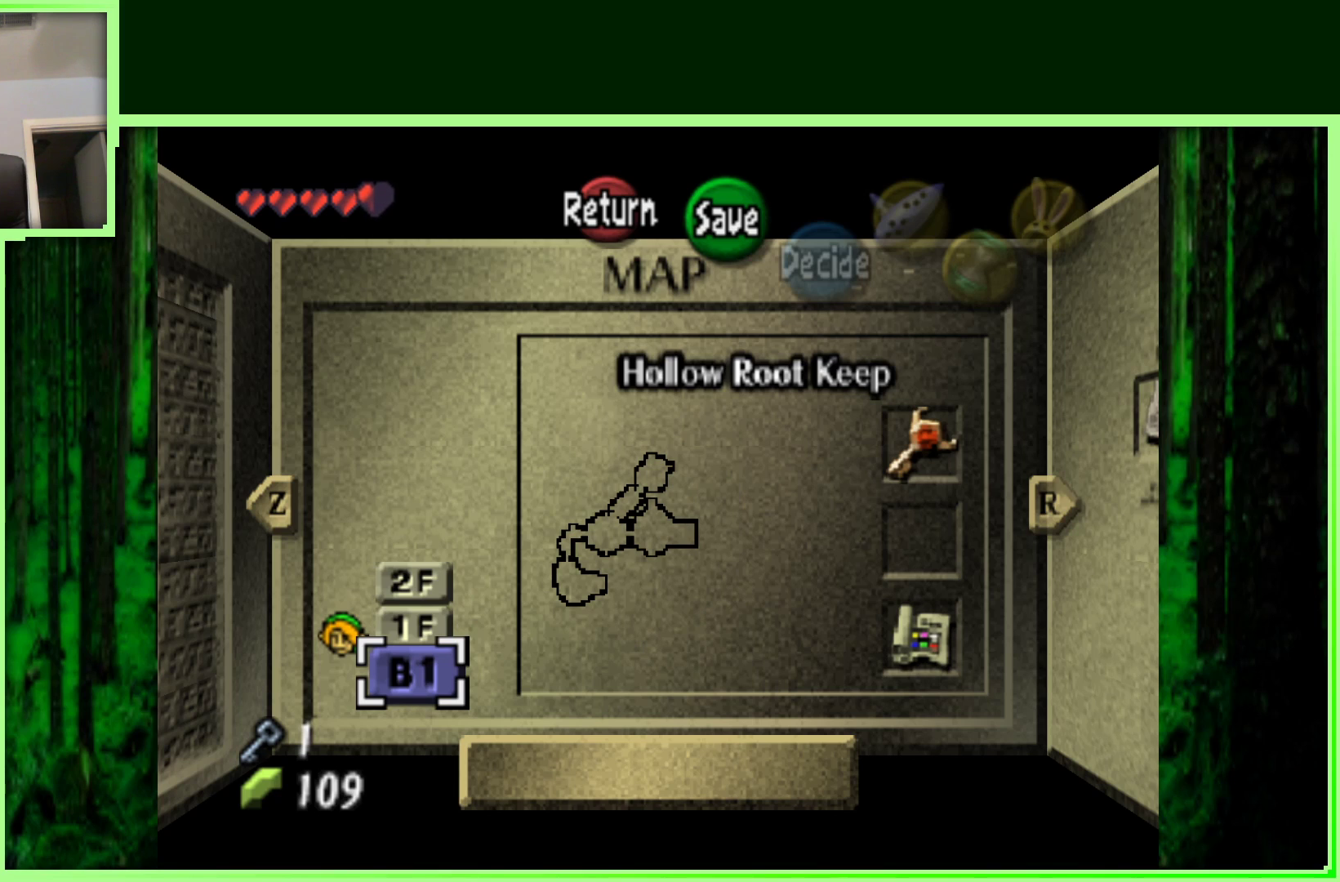
{"dt_ms": 500, "buttons": [], "left_stick": "center", "events": []}
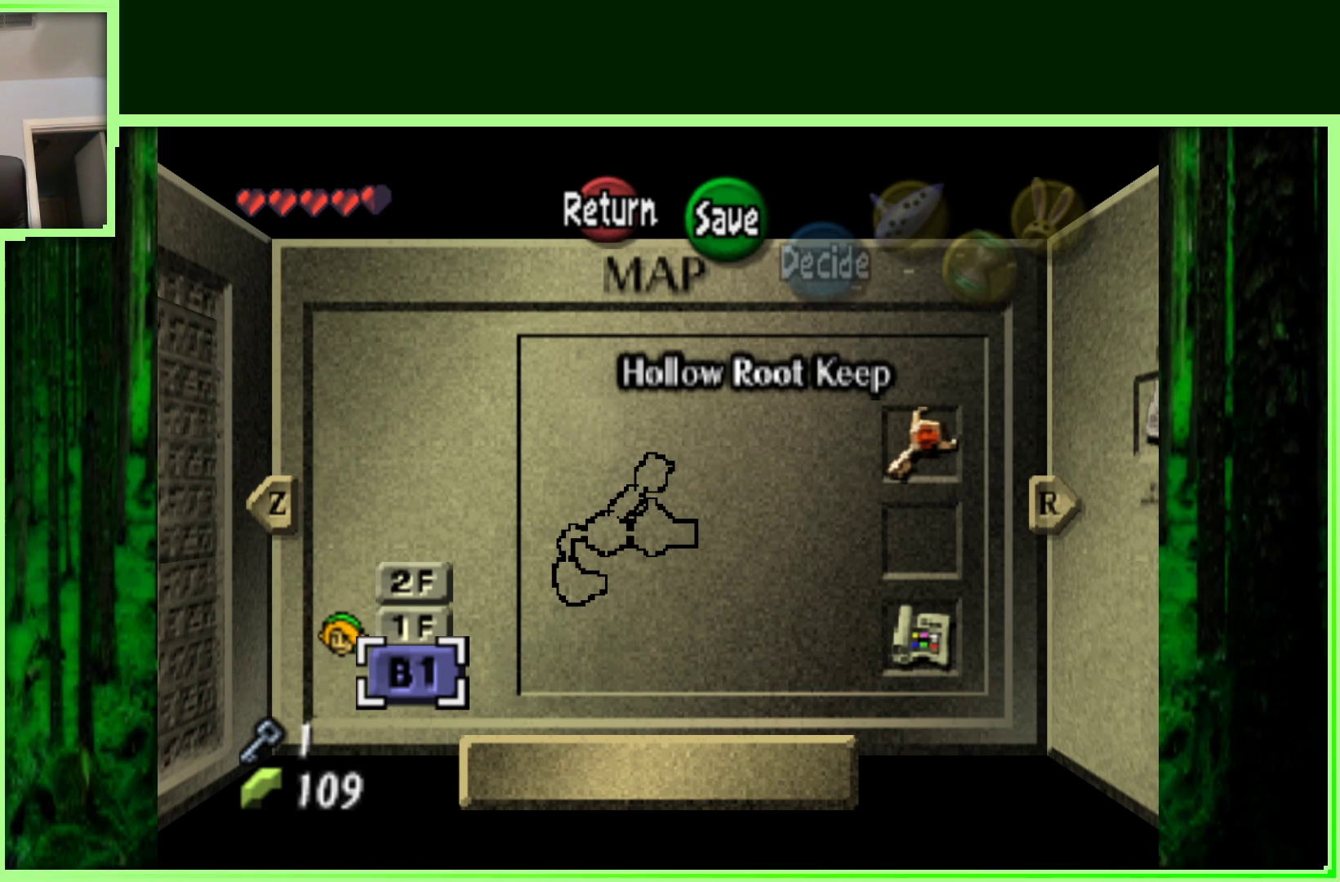
{"dt_ms": 500, "buttons": [], "left_stick": "center", "events": []}
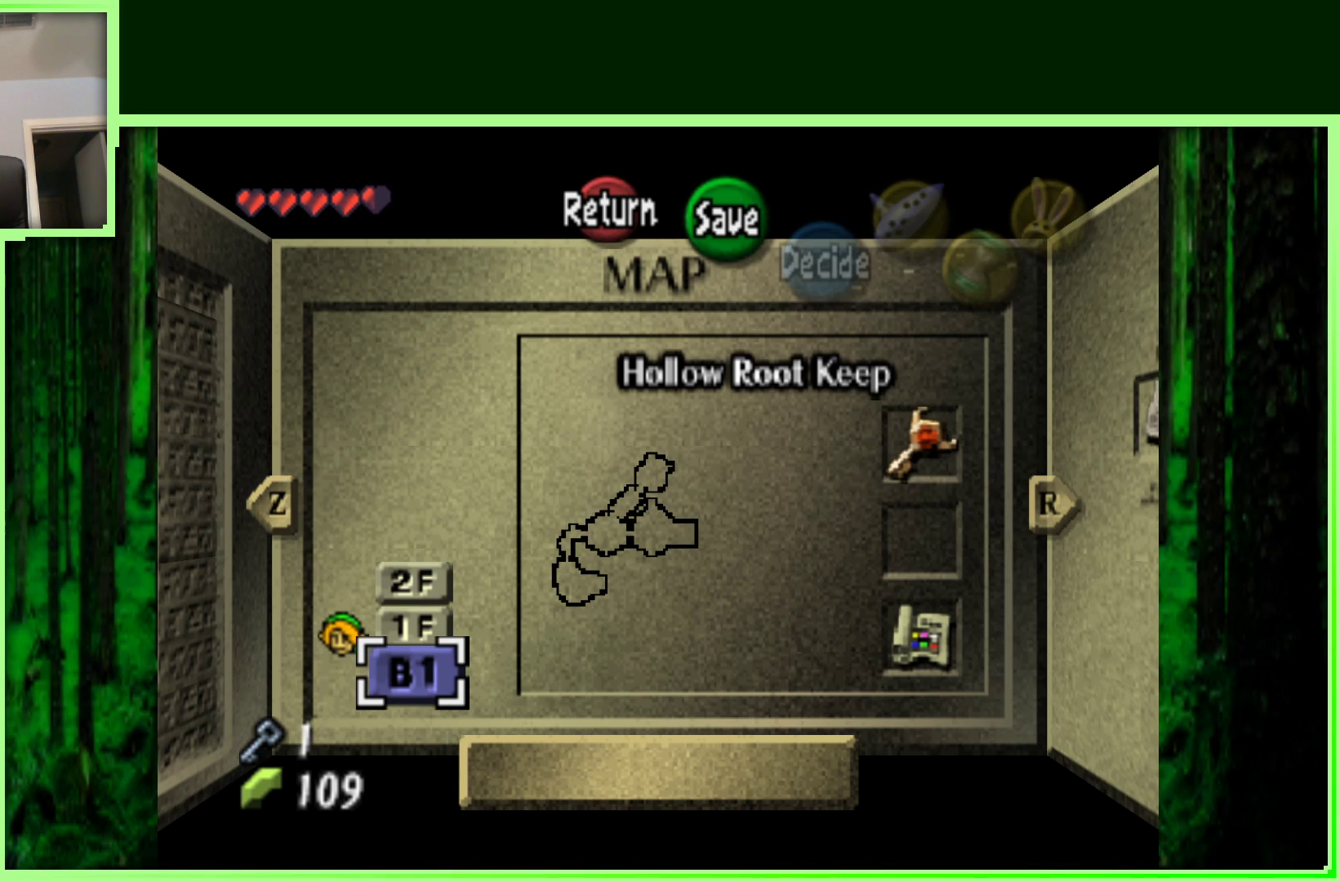
{"dt_ms": 500, "buttons": [], "left_stick": "center", "events": []}
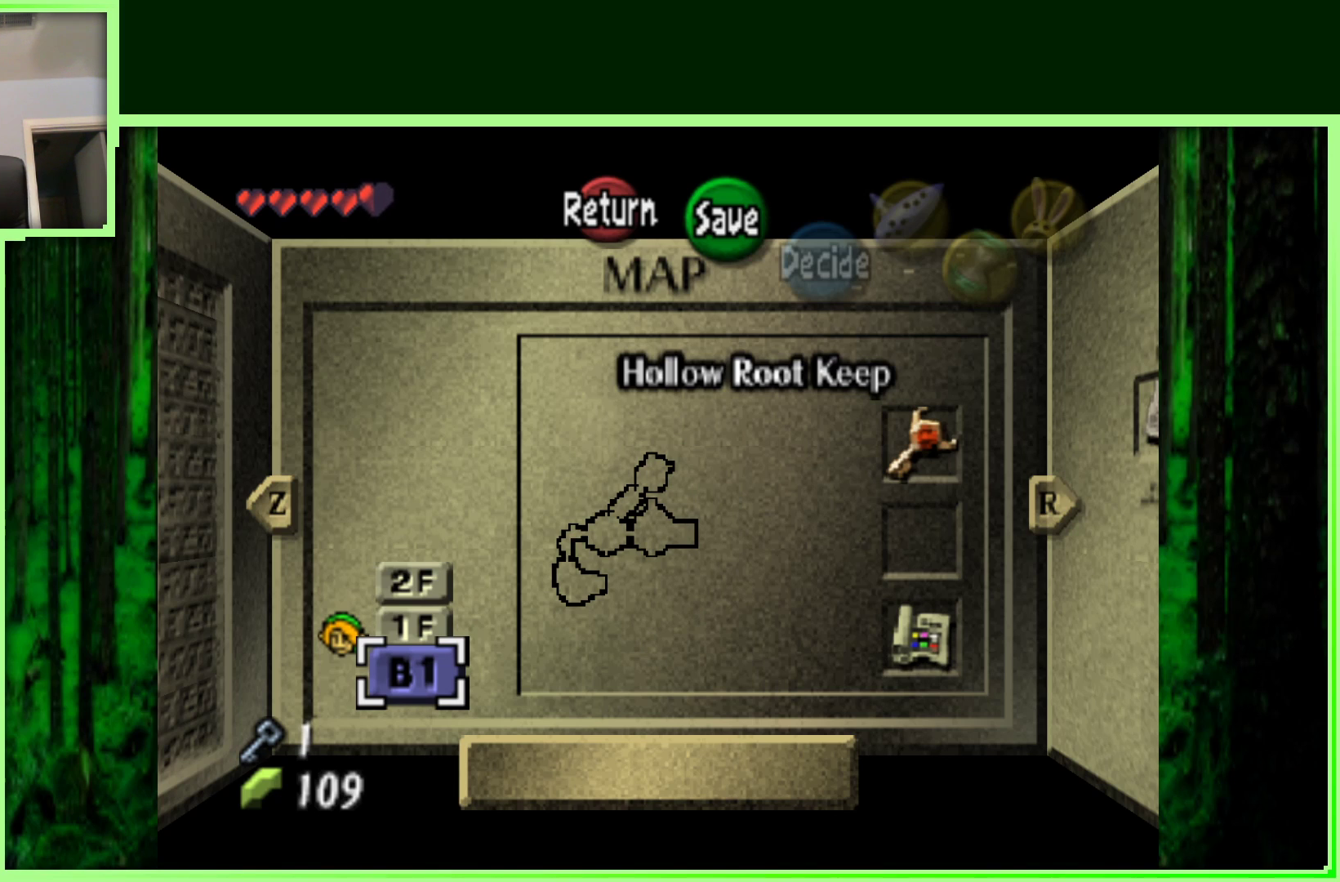
{"dt_ms": 500, "buttons": [], "left_stick": "center", "events": []}
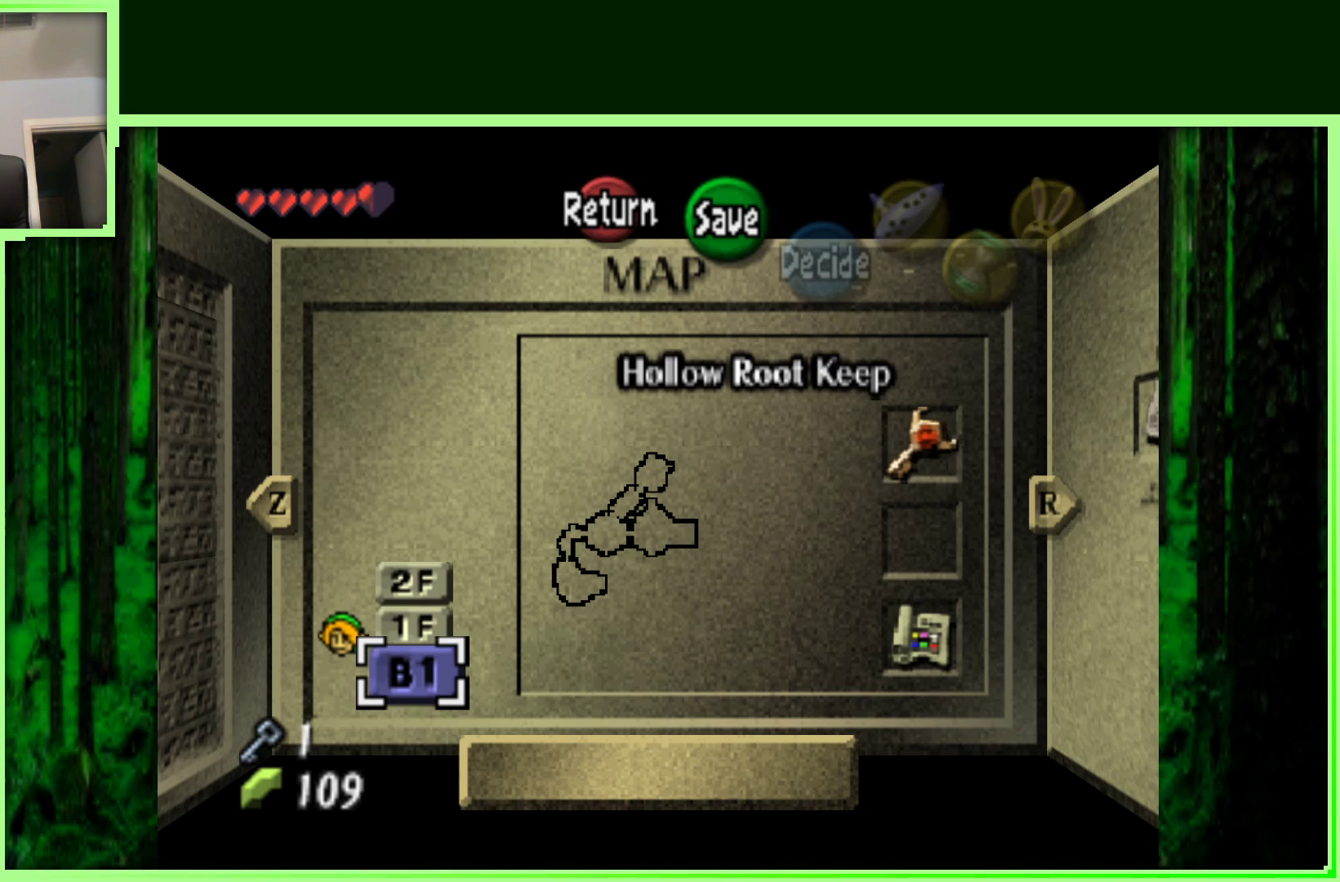
{"dt_ms": 500, "buttons": [], "left_stick": "center", "events": []}
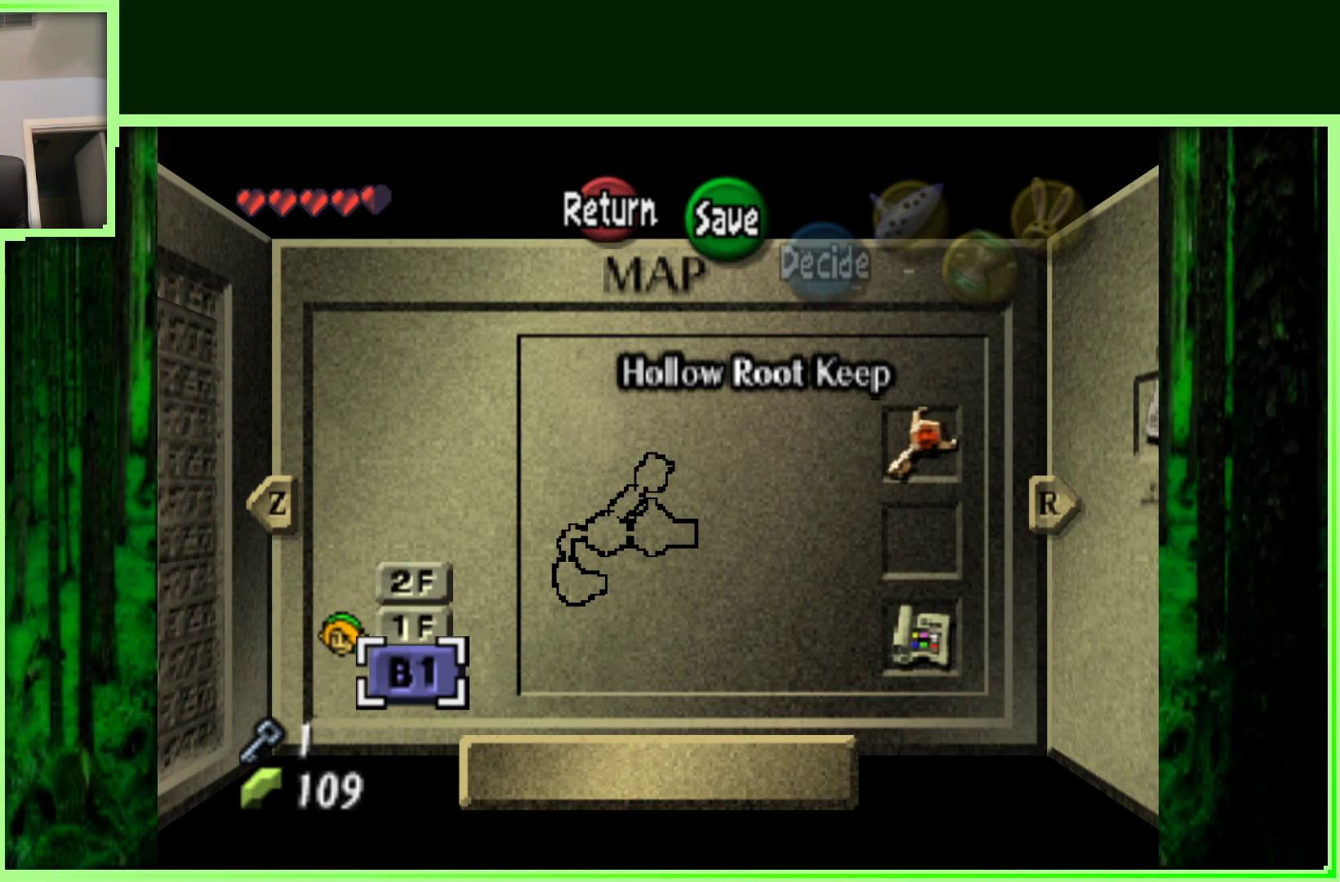
{"dt_ms": 500, "buttons": [], "left_stick": "center", "events": []}
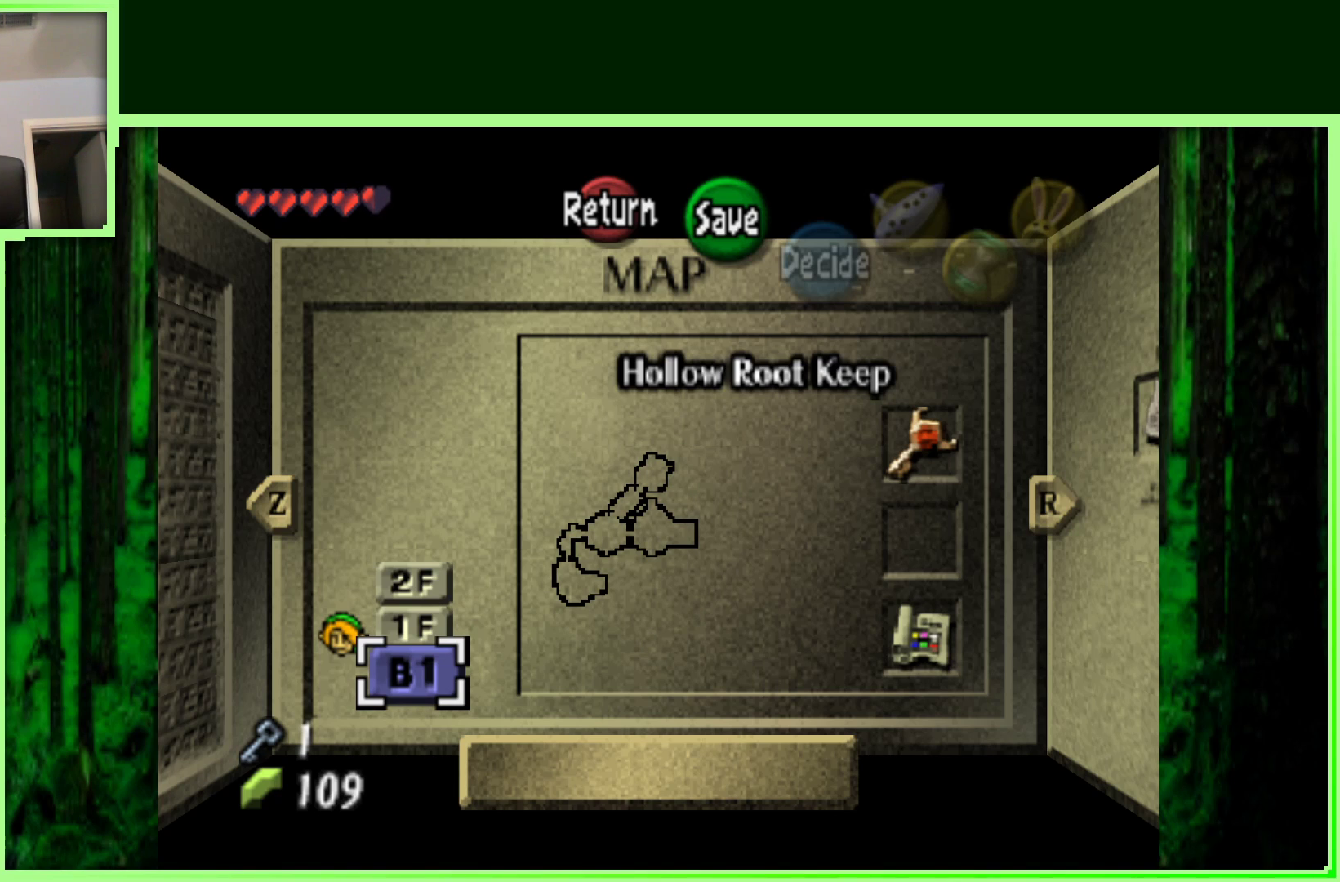
{"dt_ms": 500, "buttons": [], "left_stick": "up", "events": [[417, "left_stick", "up"]]}